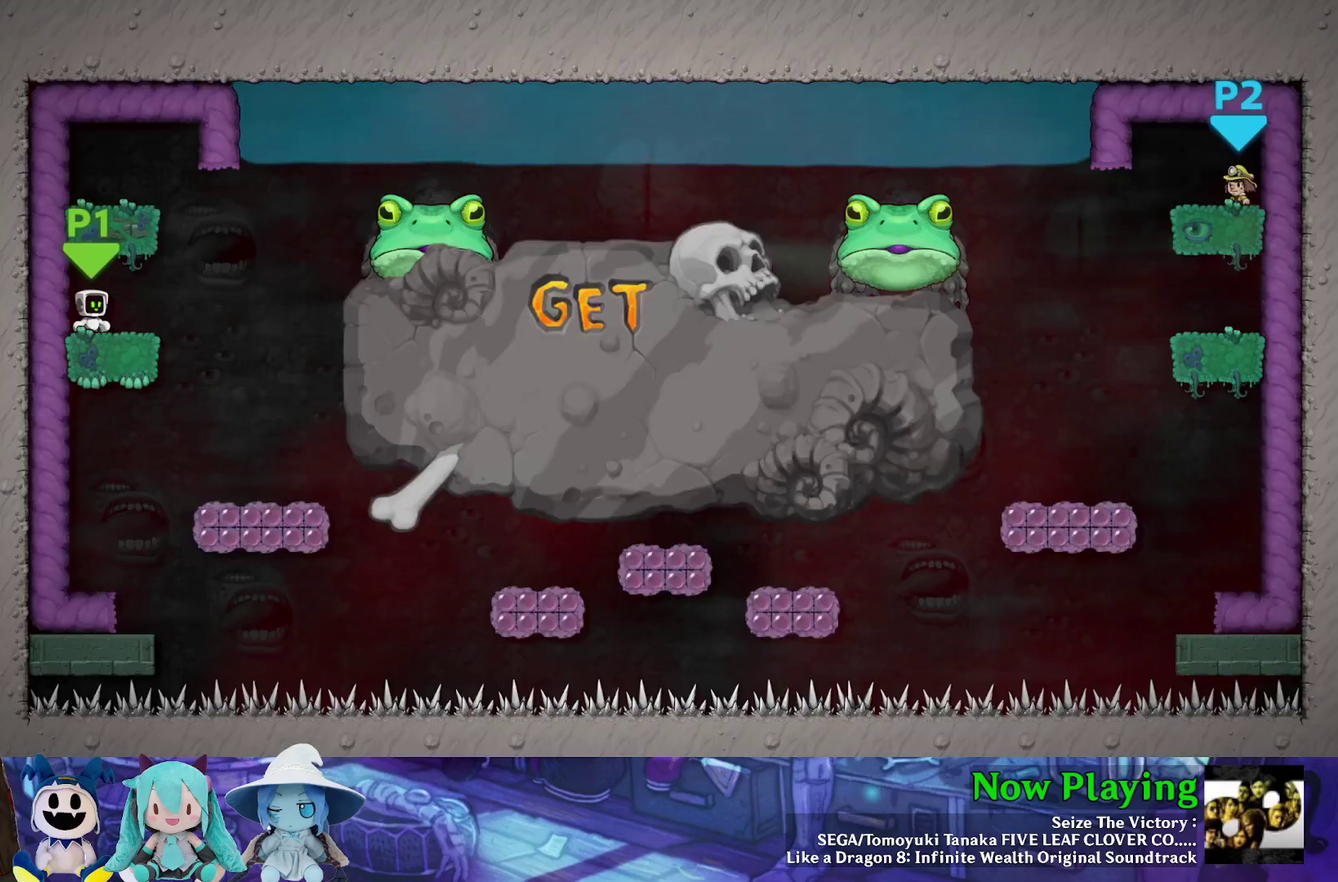
Gameplay with a controller (Nintendo layout); each line is a JSON object with the inputs held at the frame after it (dt_ms = milliseconds from this image to that frame). "events" lists button and stick changes between this image and that frame as [ms after this image, input, new state], when the widget could be followed in between. Not read: L3 R3.
{"dt_ms": 600, "buttons": ["B"], "left_stick": "center", "right_stick": "center", "events": [[600, "B", "down"]]}
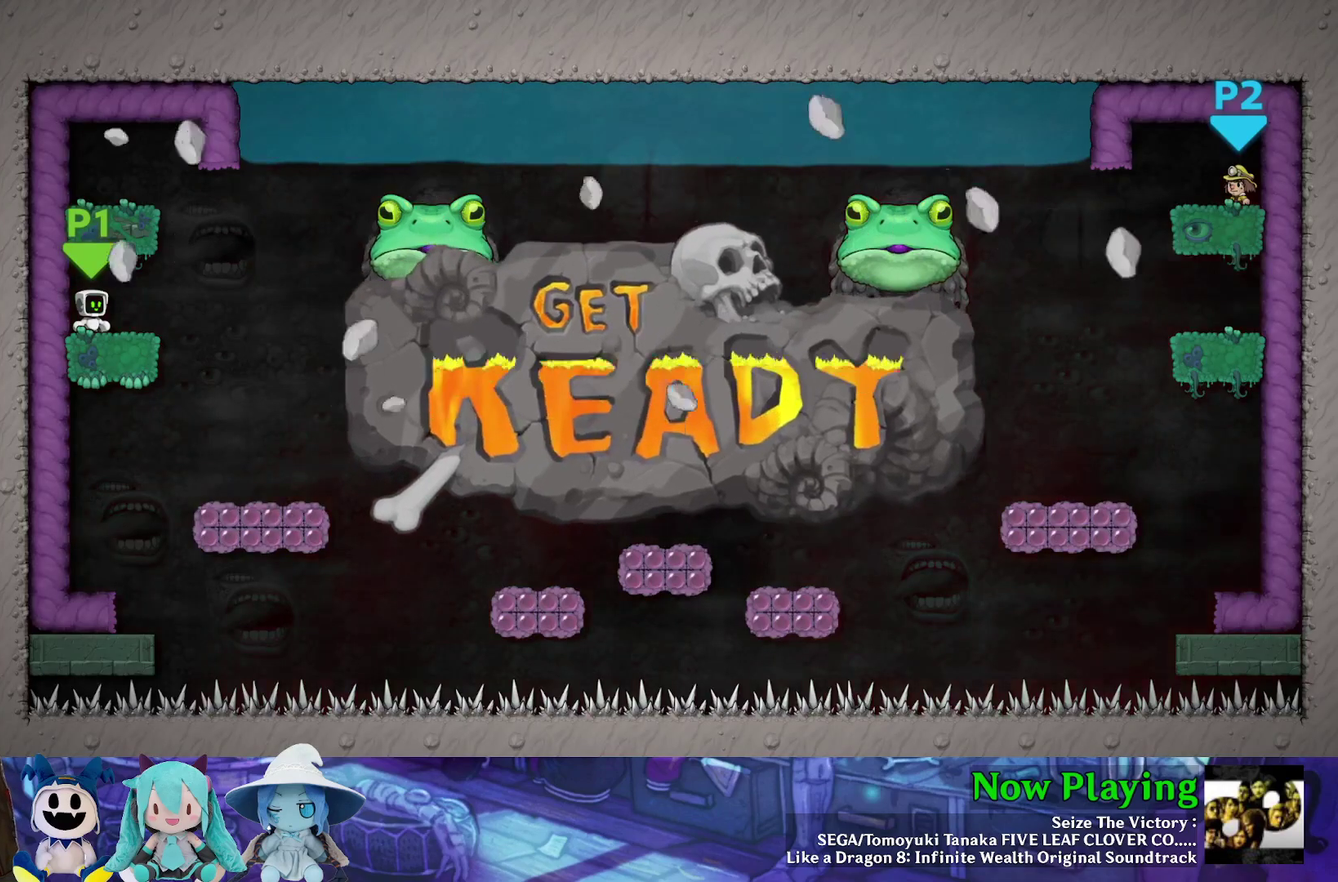
{"dt_ms": 400, "buttons": [], "left_stick": "center", "right_stick": "center", "events": [[133, "B", "up"]]}
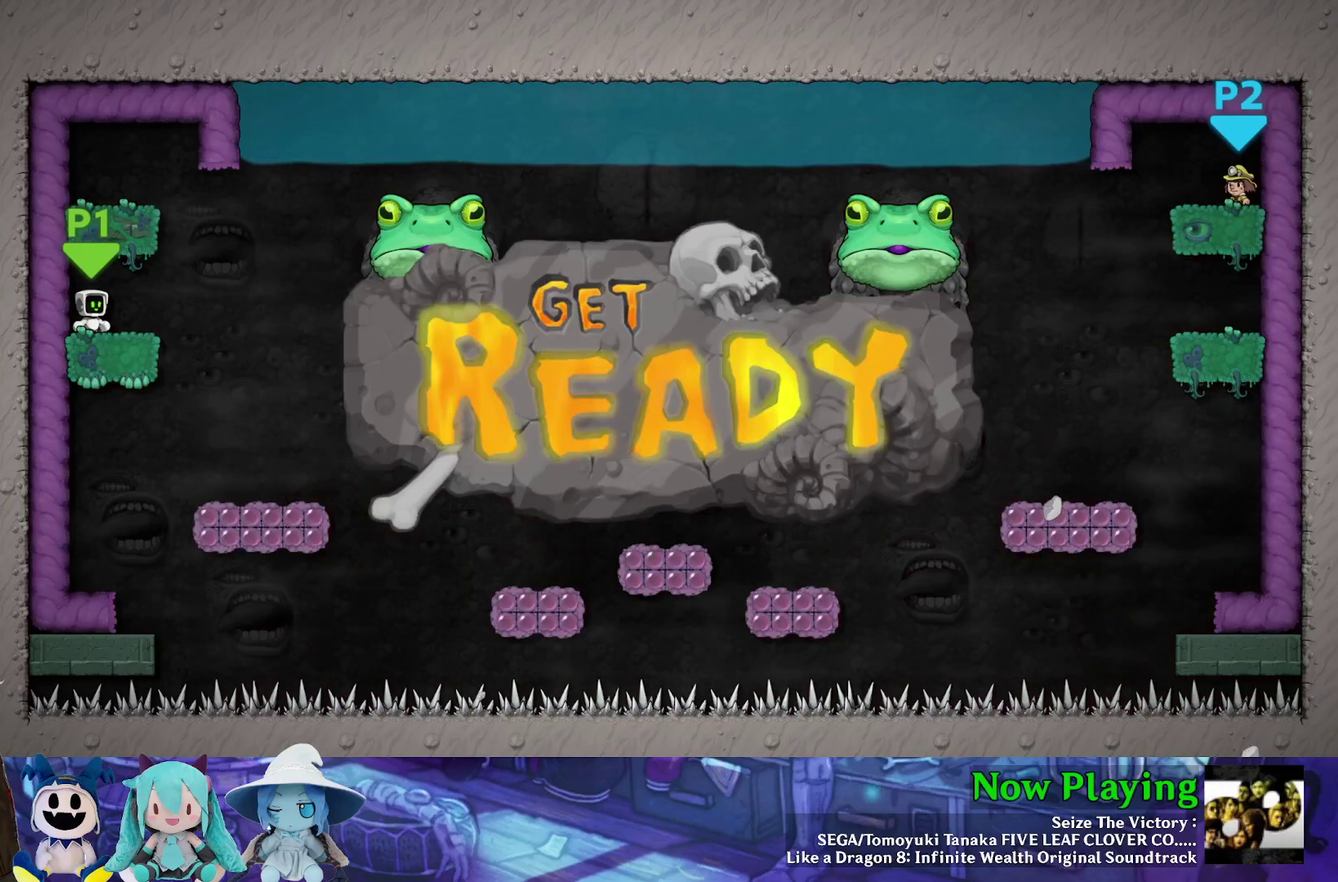
{"dt_ms": 700, "buttons": [], "left_stick": "center", "right_stick": "center", "events": [[133, "Y", "down"], [667, "Y", "up"]]}
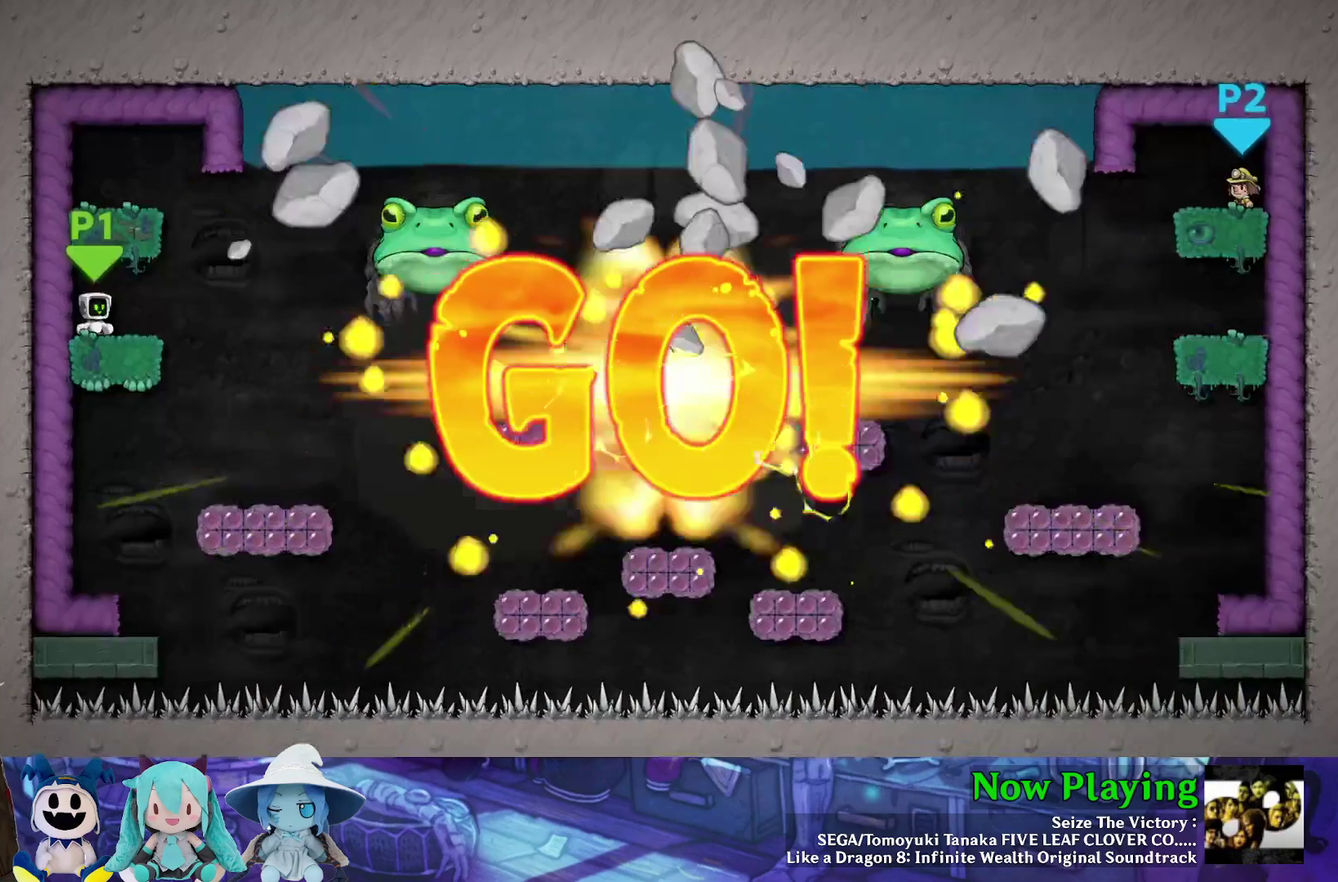
{"dt_ms": 300, "buttons": [], "left_stick": "center", "right_stick": "center", "events": []}
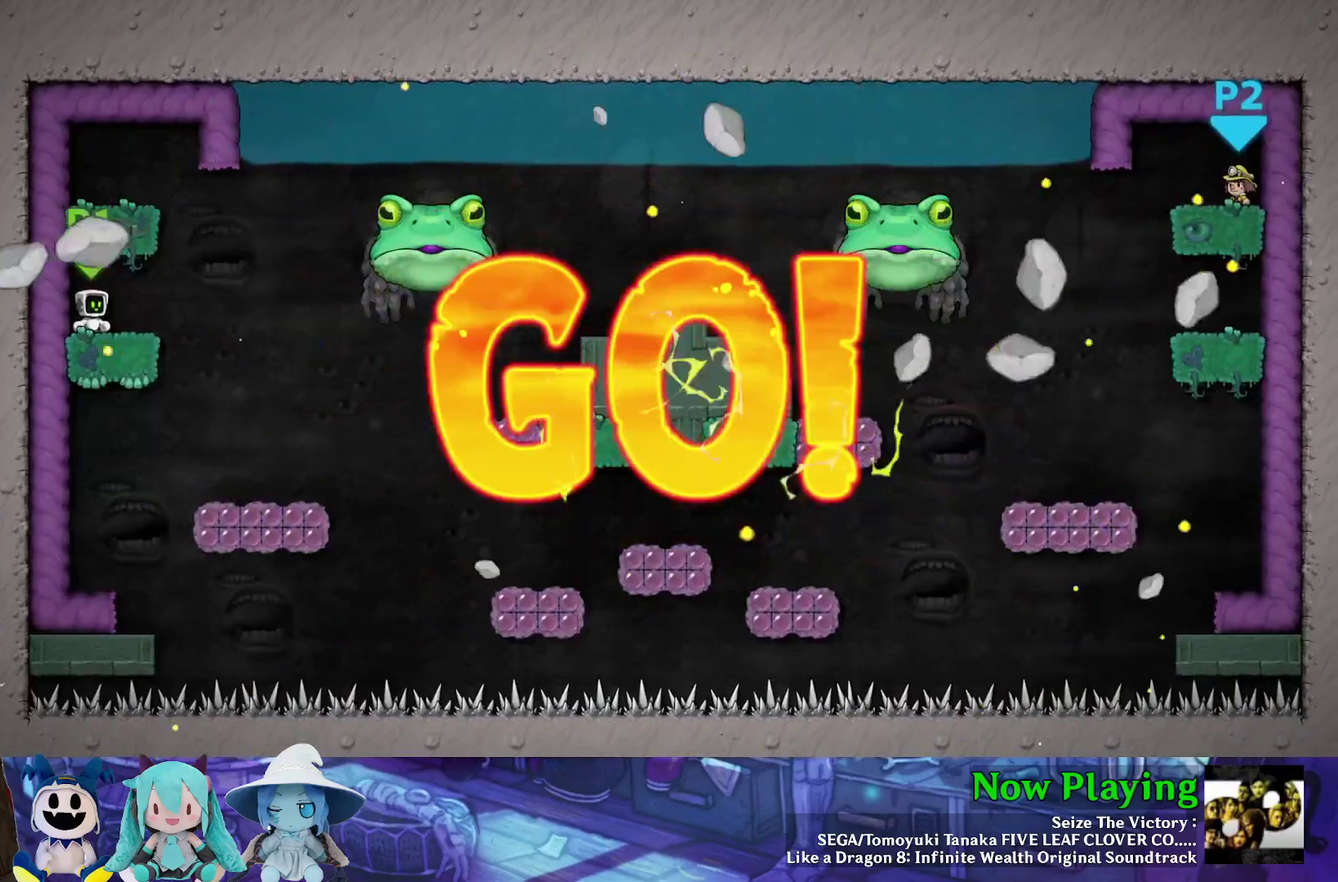
{"dt_ms": 600, "buttons": ["DPAD_RIGHT"], "left_stick": "center", "right_stick": "center", "events": [[67, "DPAD_RIGHT", "down"], [67, "Y", "down"], [267, "DPAD_RIGHT", "up"], [283, "Y", "up"], [600, "DPAD_RIGHT", "down"]]}
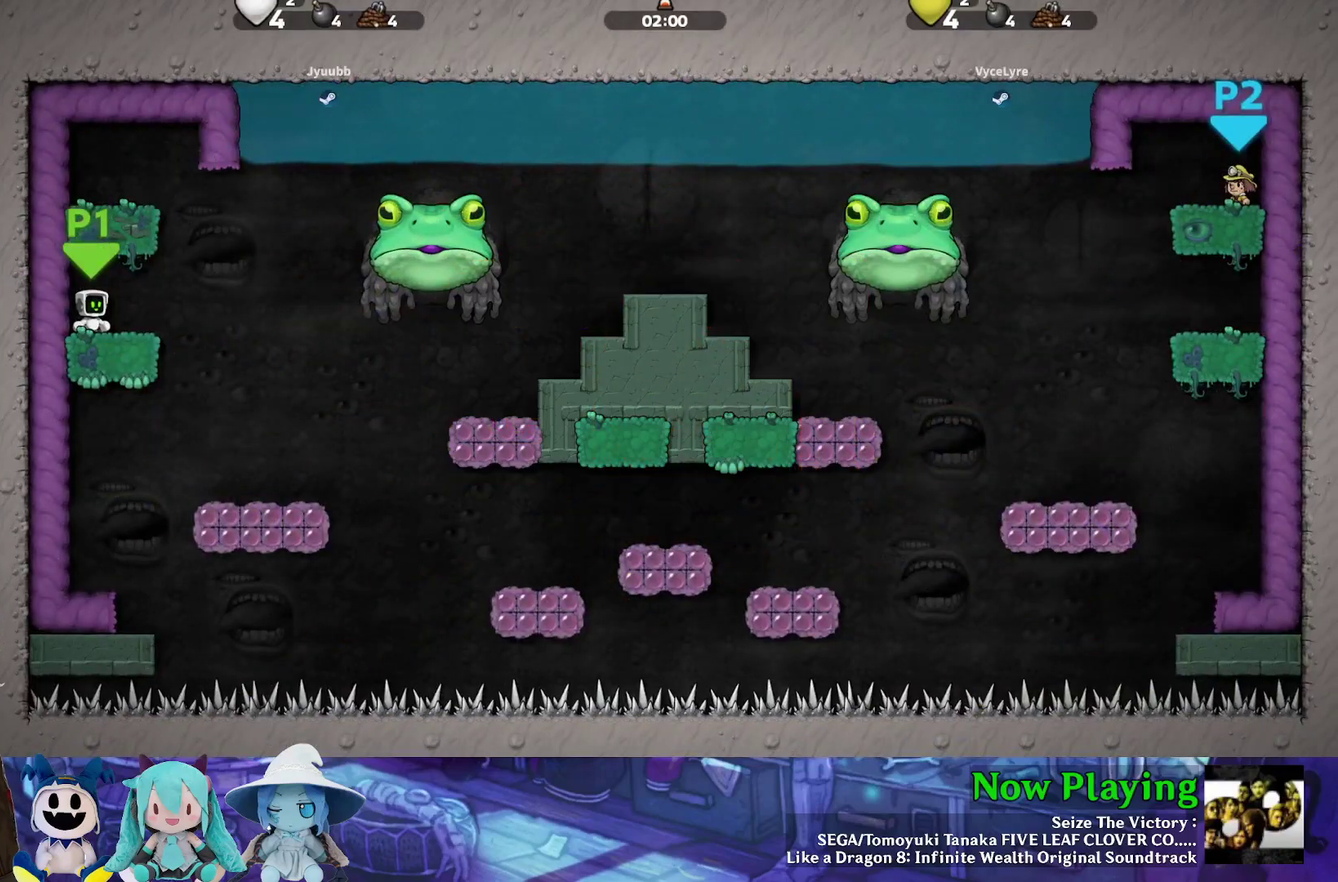
{"dt_ms": 400, "buttons": [], "left_stick": "center", "right_stick": "center", "events": [[217, "DPAD_RIGHT", "up"]]}
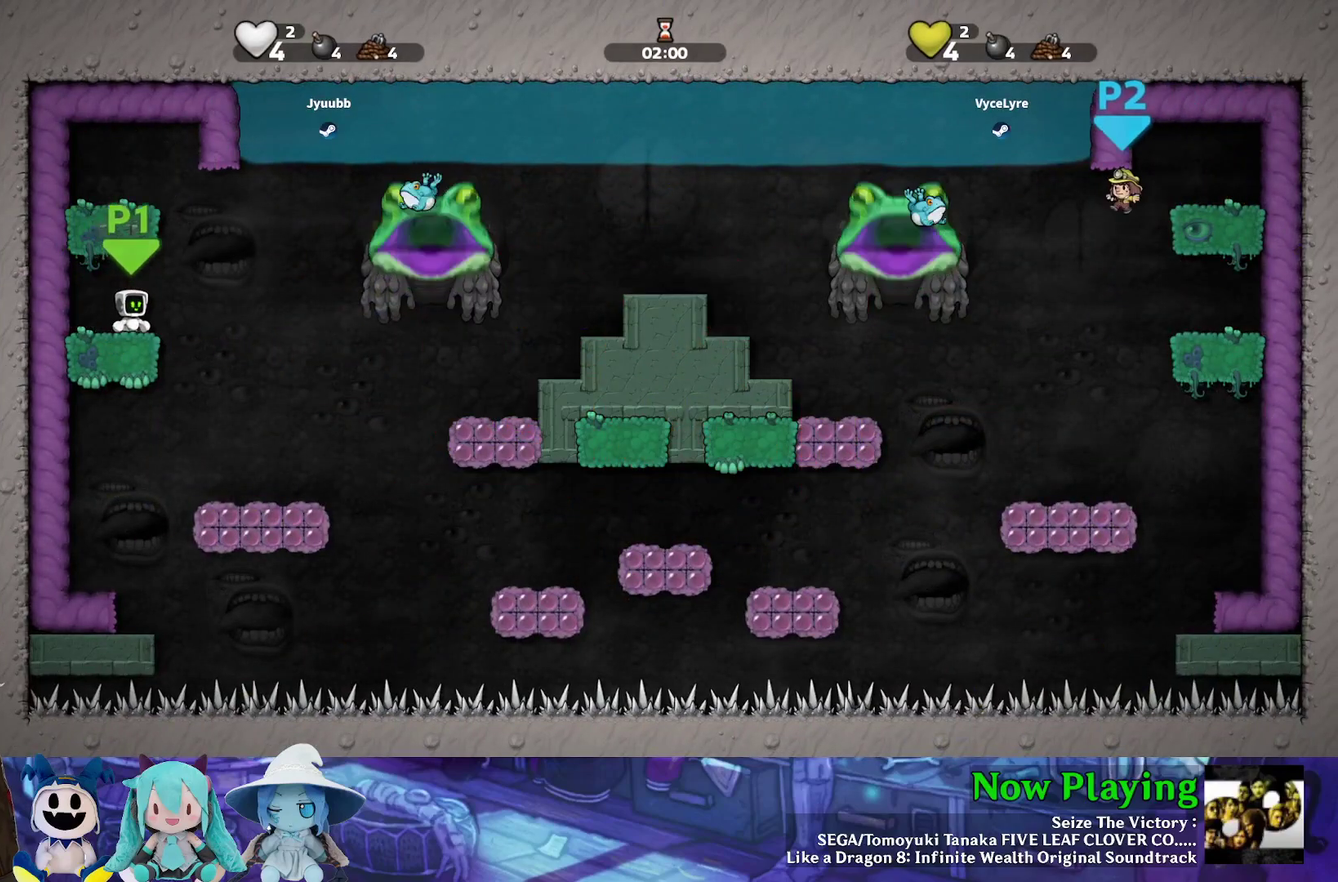
{"dt_ms": 300, "buttons": ["DPAD_RIGHT"], "left_stick": "center", "right_stick": "center", "events": [[67, "DPAD_RIGHT", "down"], [67, "Y", "down"], [283, "Y", "up"]]}
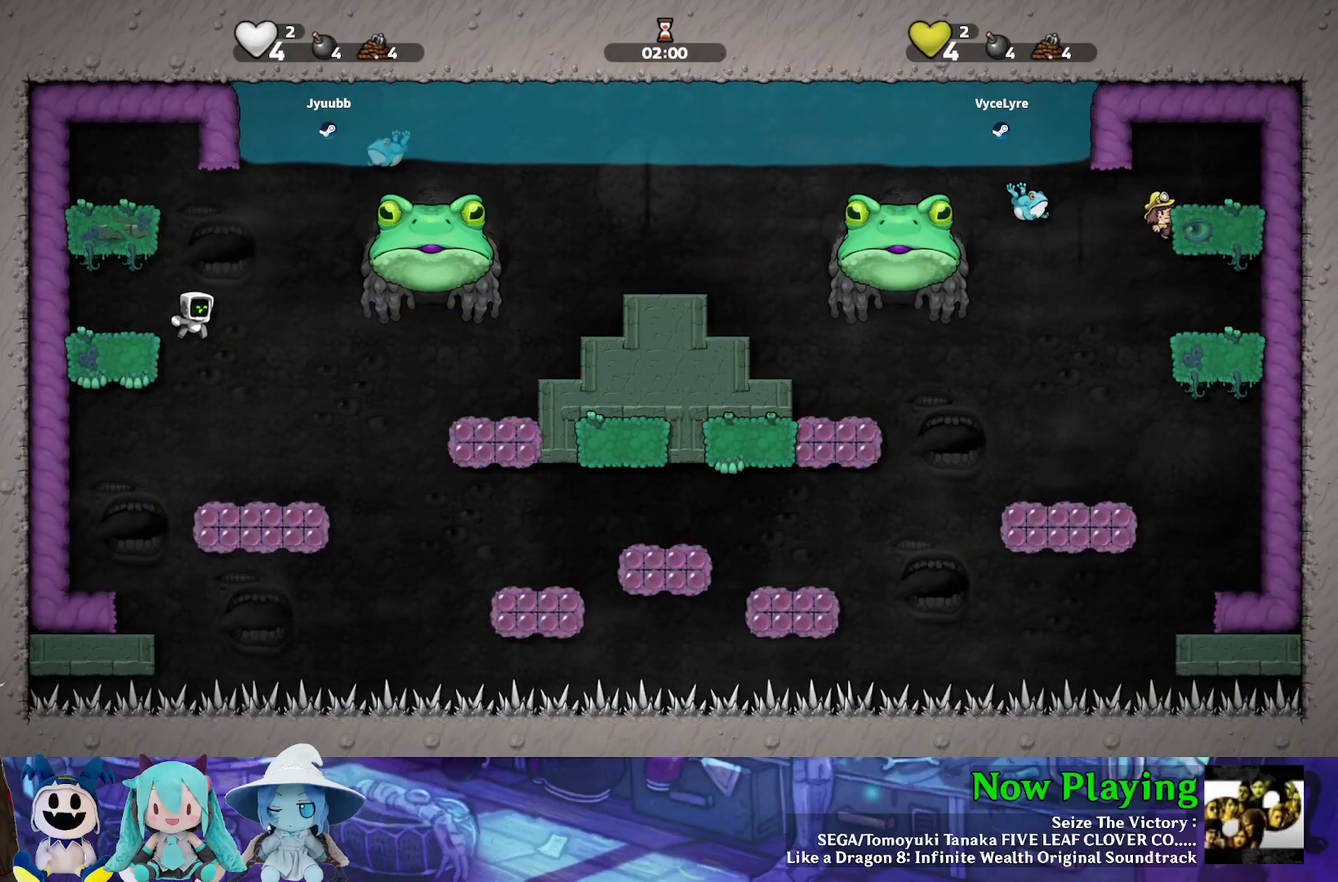
{"dt_ms": 600, "buttons": ["DPAD_LEFT"], "left_stick": "center", "right_stick": "center", "events": [[217, "DPAD_RIGHT", "up"], [467, "DPAD_RIGHT", "down"], [600, "DPAD_LEFT", "down"], [600, "DPAD_RIGHT", "up"]]}
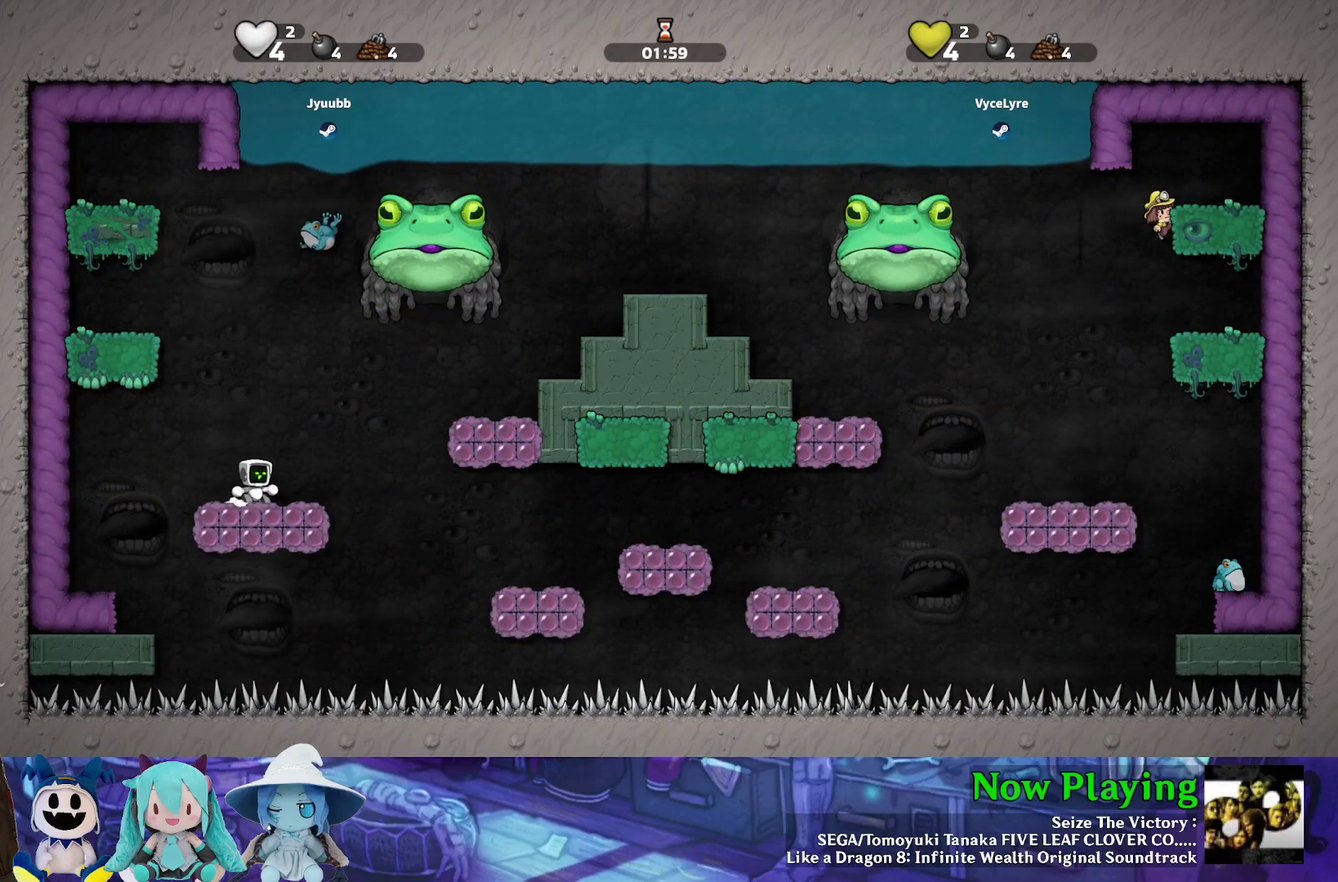
{"dt_ms": 800, "buttons": ["Y", "DPAD_RIGHT"], "left_stick": "center", "right_stick": "center", "events": [[100, "DPAD_LEFT", "up"], [300, "A", "down"], [467, "A", "up"], [767, "DPAD_RIGHT", "down"], [783, "Y", "down"]]}
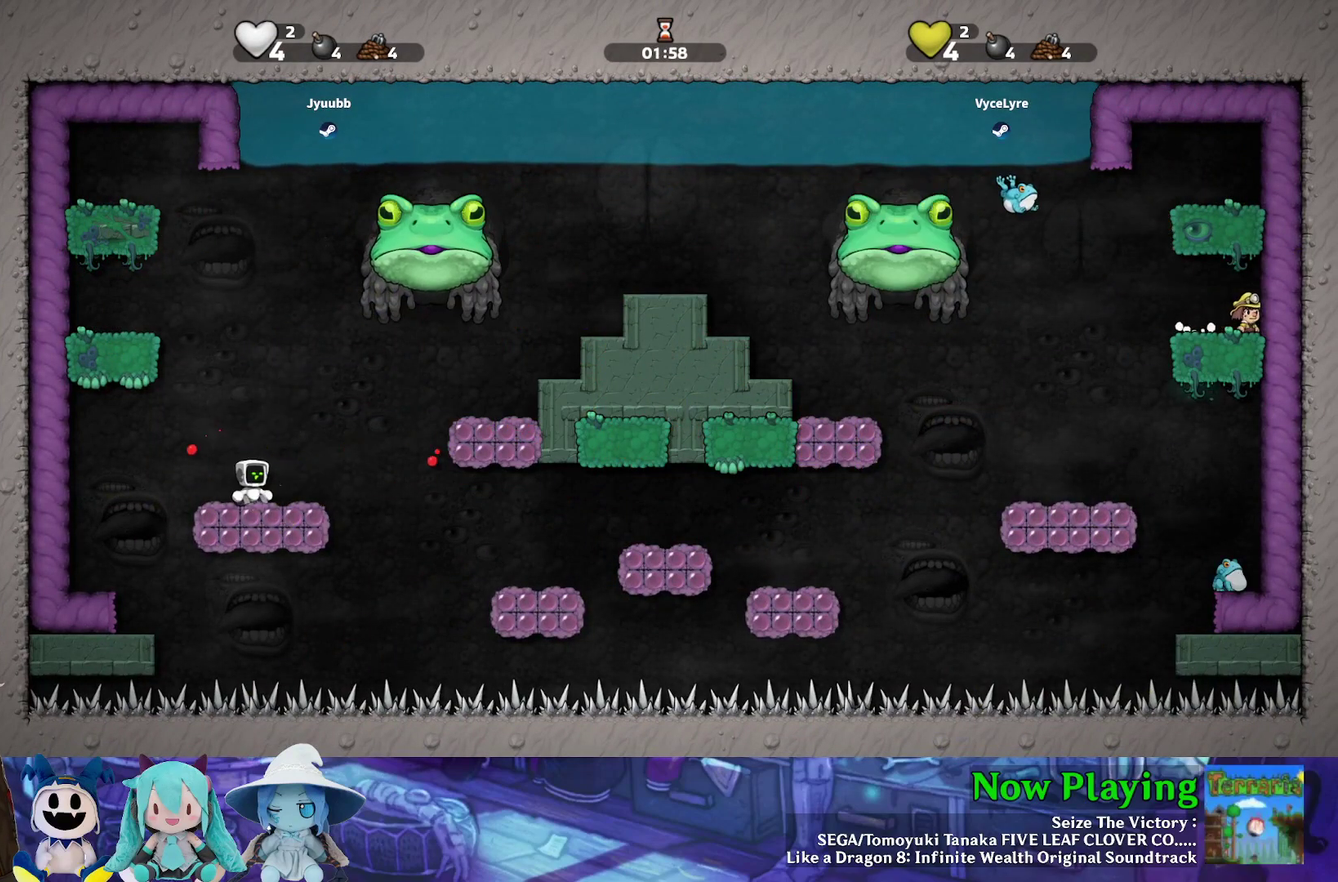
{"dt_ms": 300, "buttons": ["B", "Y", "DPAD_RIGHT"], "left_stick": "center", "right_stick": "center", "events": [[217, "B", "down"]]}
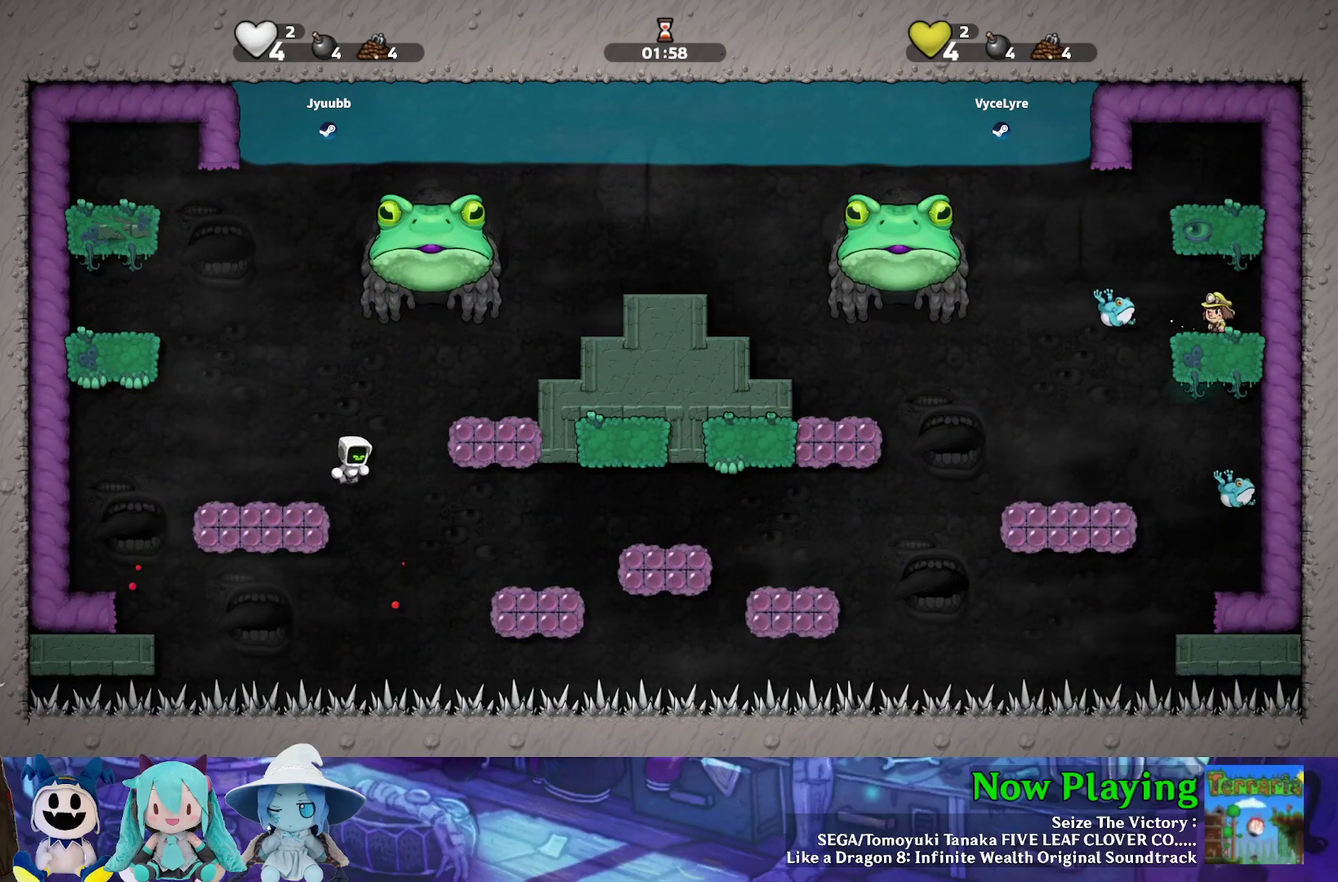
{"dt_ms": 300, "buttons": ["Y", "DPAD_RIGHT"], "left_stick": "center", "right_stick": "center", "events": [[17, "B", "up"], [67, "Y", "up"], [233, "Y", "down"]]}
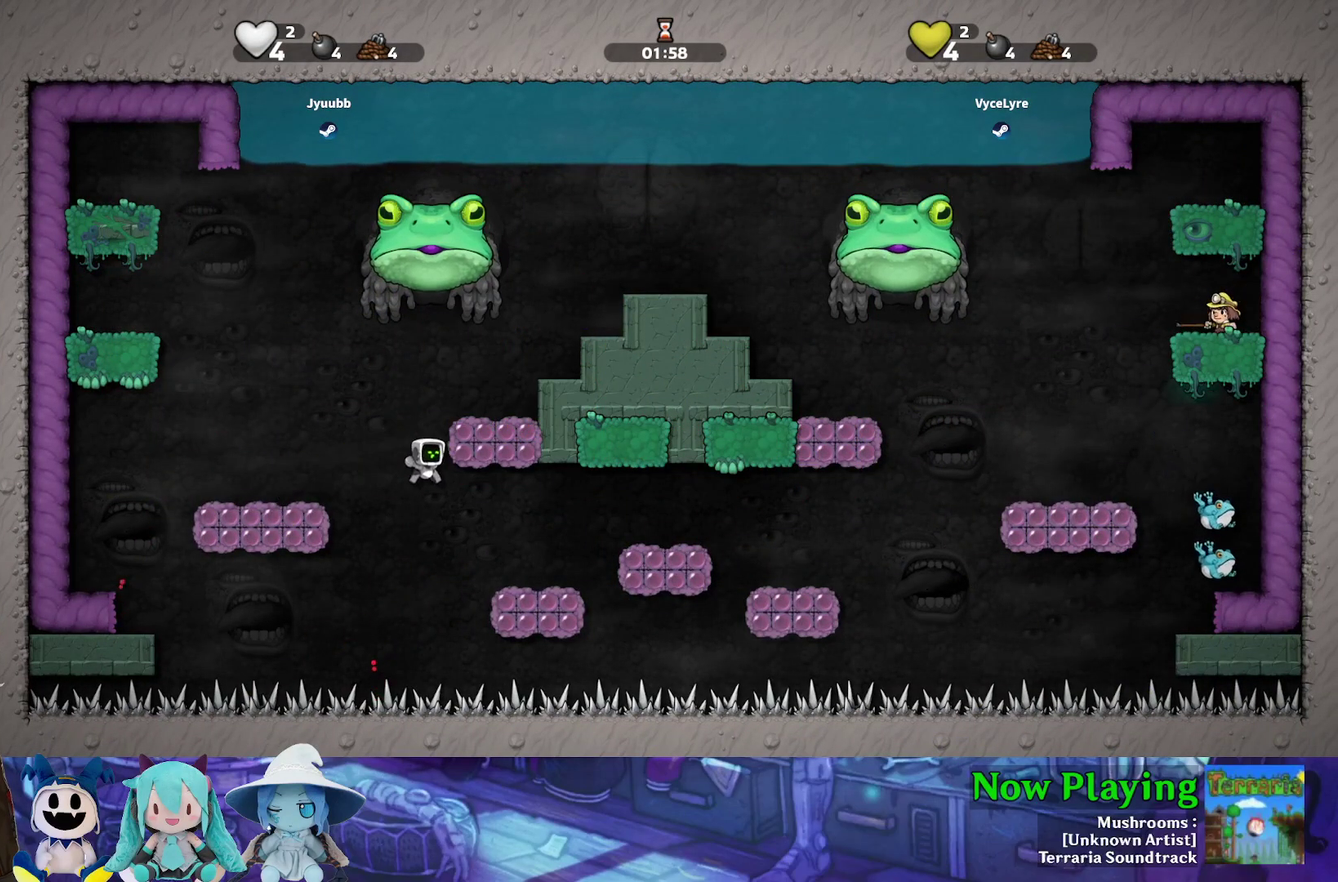
{"dt_ms": 700, "buttons": ["Y", "DPAD_RIGHT"], "left_stick": "center", "right_stick": "center", "events": [[267, "B", "down"], [400, "B", "up"]]}
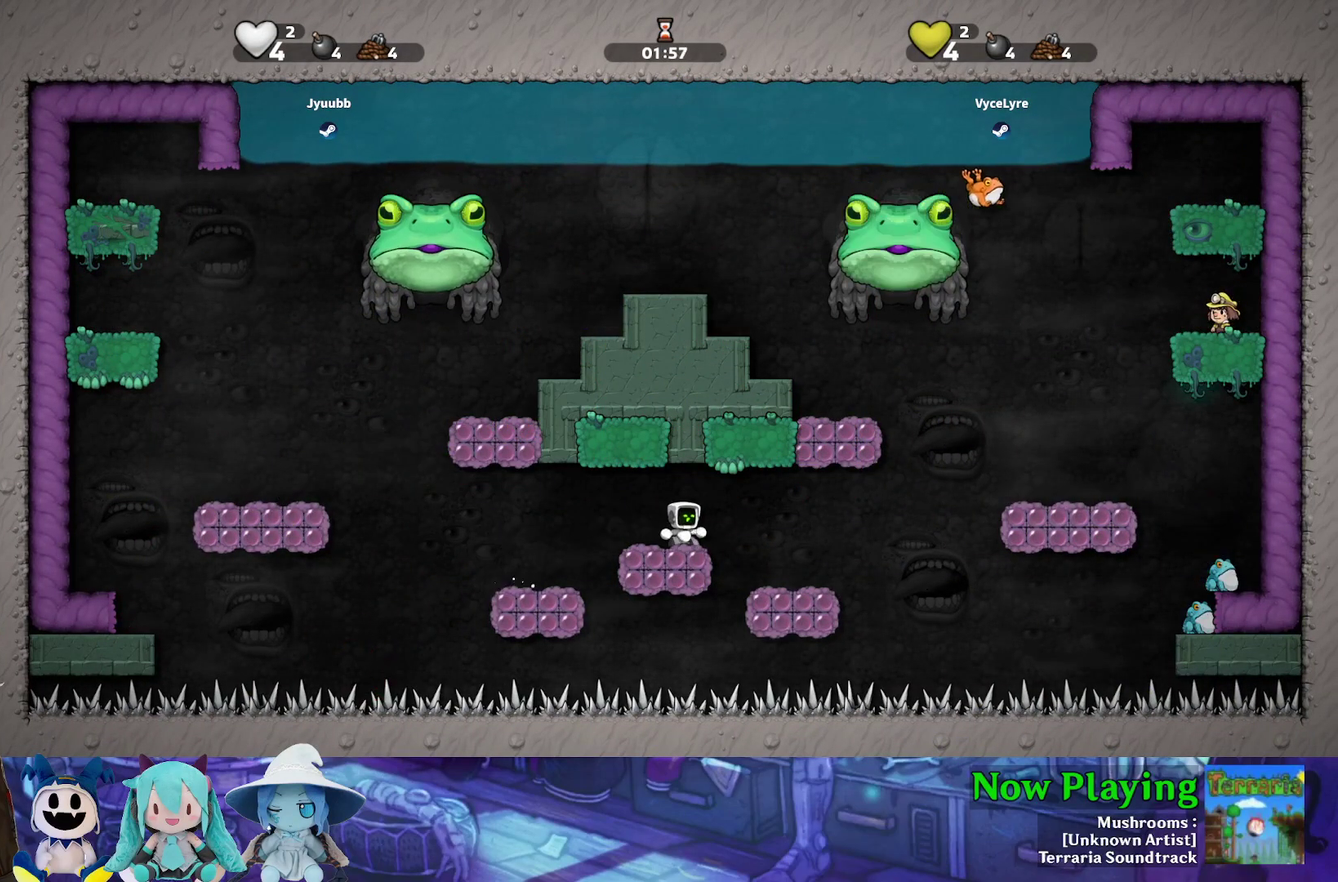
{"dt_ms": 500, "buttons": ["B", "Y", "DPAD_RIGHT"], "left_stick": "center", "right_stick": "center", "events": [[433, "B", "down"]]}
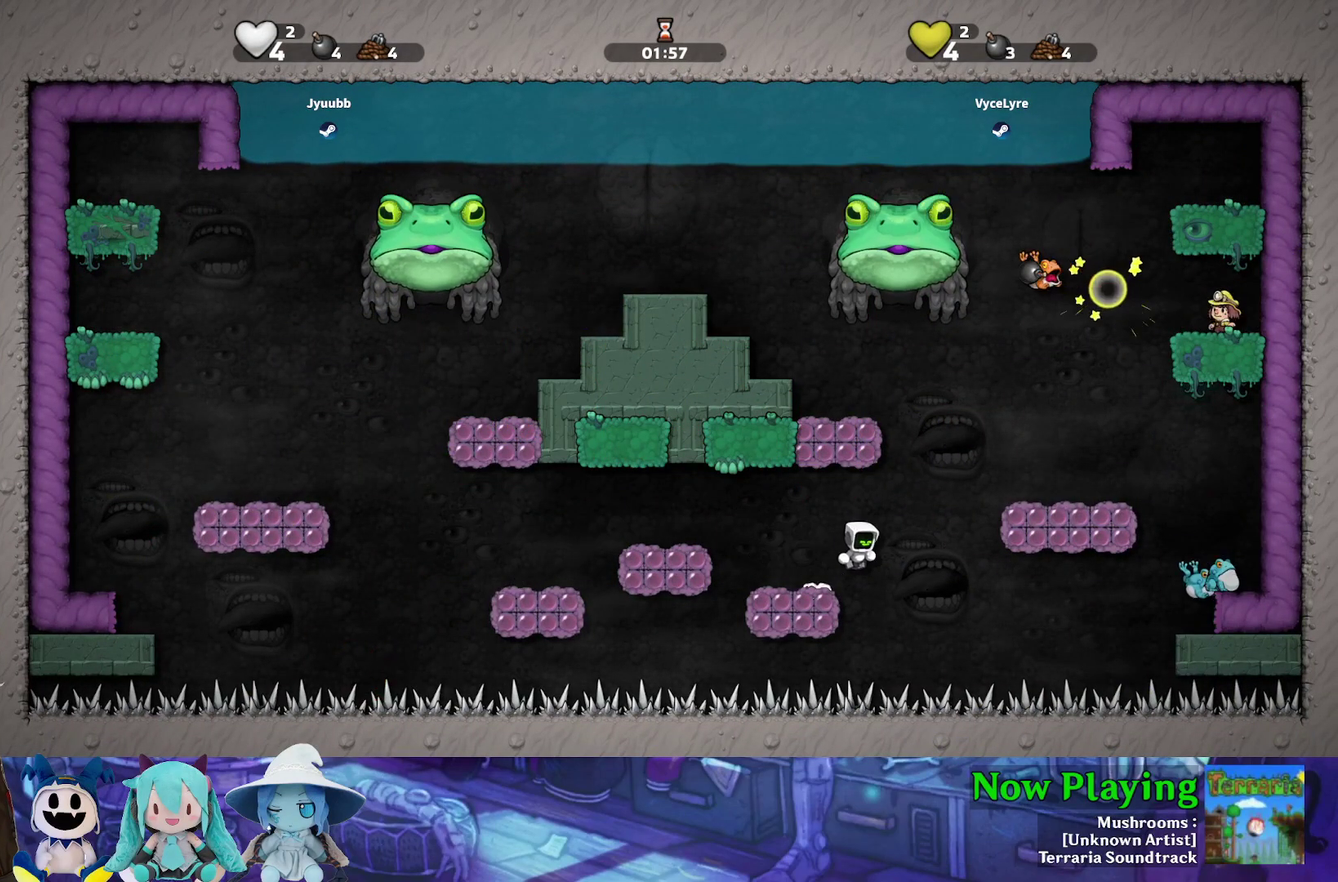
{"dt_ms": 700, "buttons": ["DPAD_RIGHT"], "left_stick": "center", "right_stick": "center", "events": [[367, "B", "up"], [433, "B", "down"], [617, "B", "up"], [667, "Y", "up"]]}
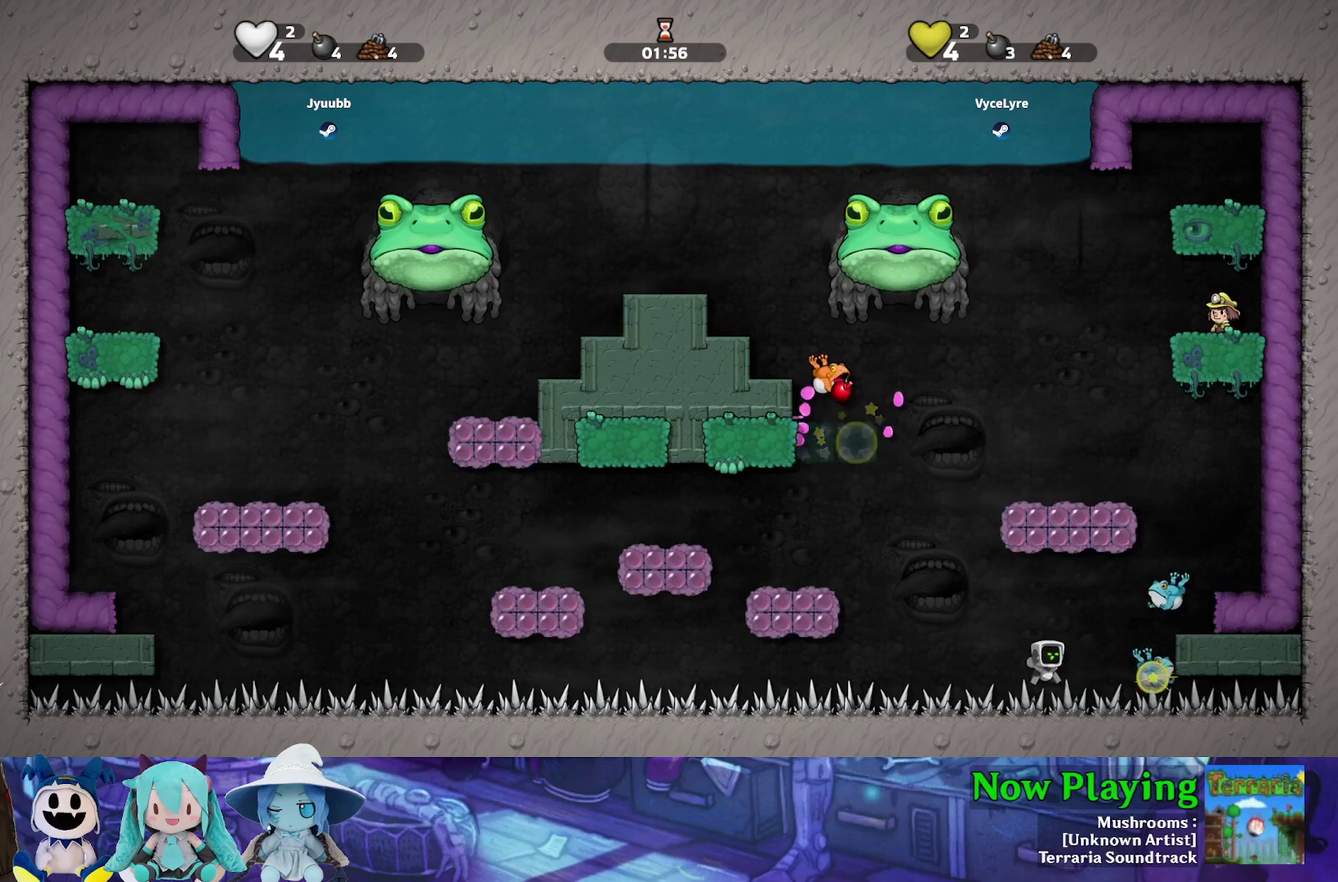
{"dt_ms": 300, "buttons": ["Y"], "left_stick": "center", "right_stick": "center", "events": [[183, "Y", "down"], [283, "DPAD_RIGHT", "up"]]}
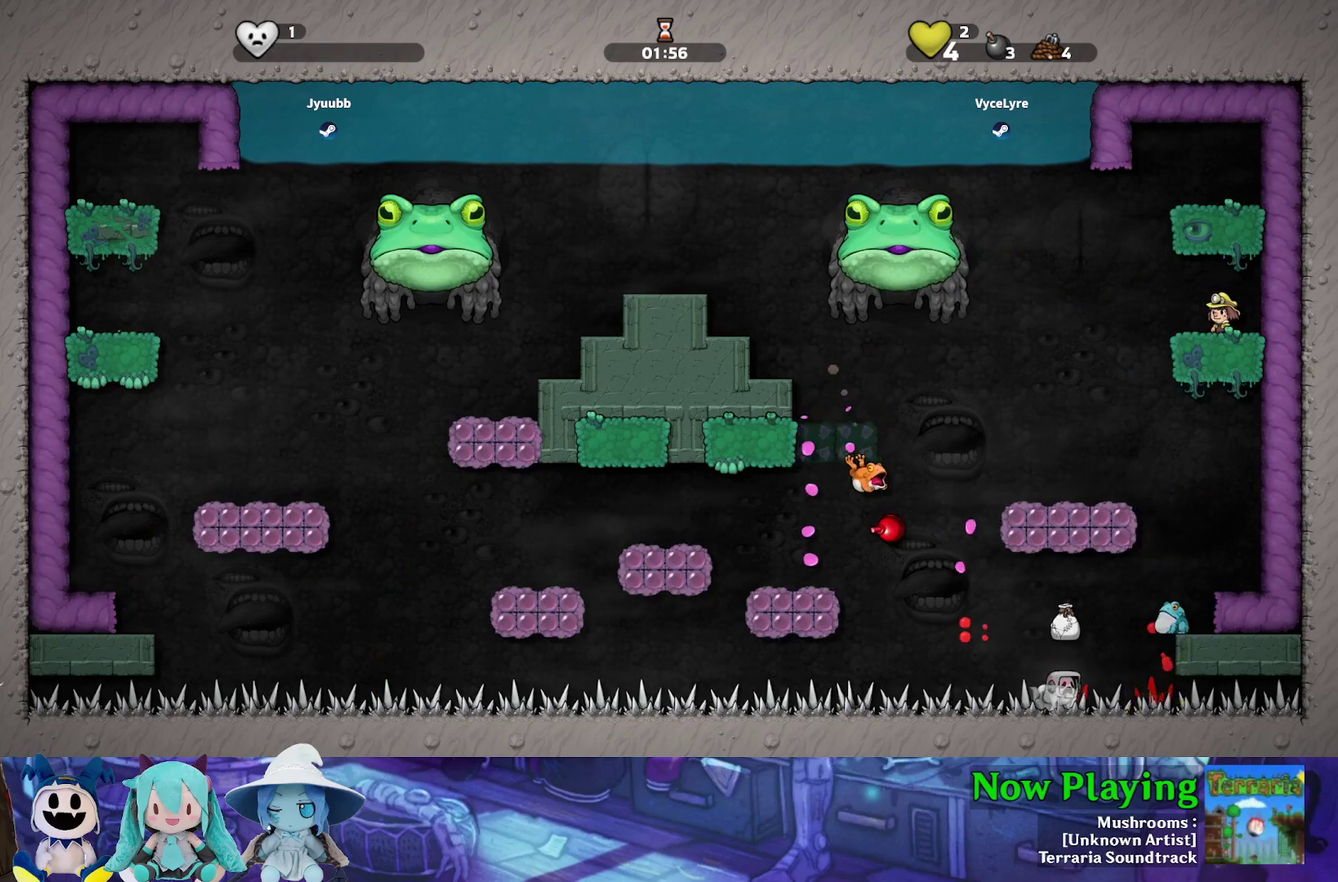
{"dt_ms": 500, "buttons": [], "left_stick": "center", "right_stick": "center", "events": [[17, "Y", "up"]]}